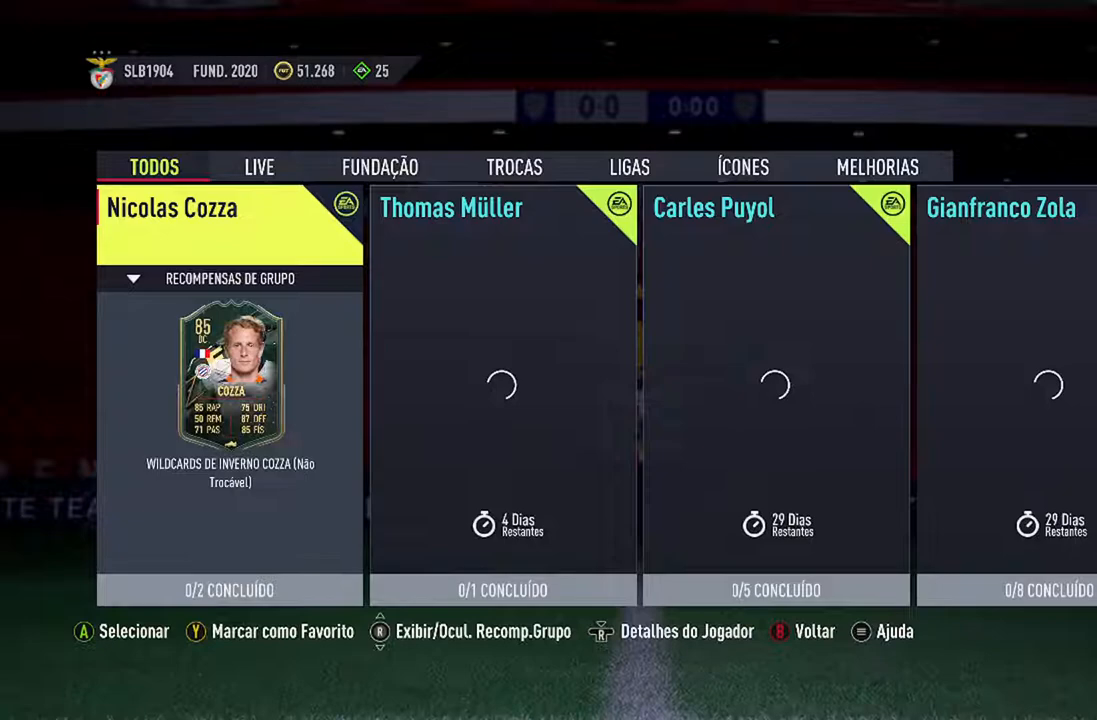
Gameplay with a controller (Xbox layout); each line is a JSON object with the inputs held at the frame after it. "events" lists button and stick changes between this image and that frame as [ms after this image, input, new state], when the widget could be followed in between. Not read: L2 L3.
{"buttons": [], "left_stick": "center", "right_stick": "center", "events": []}
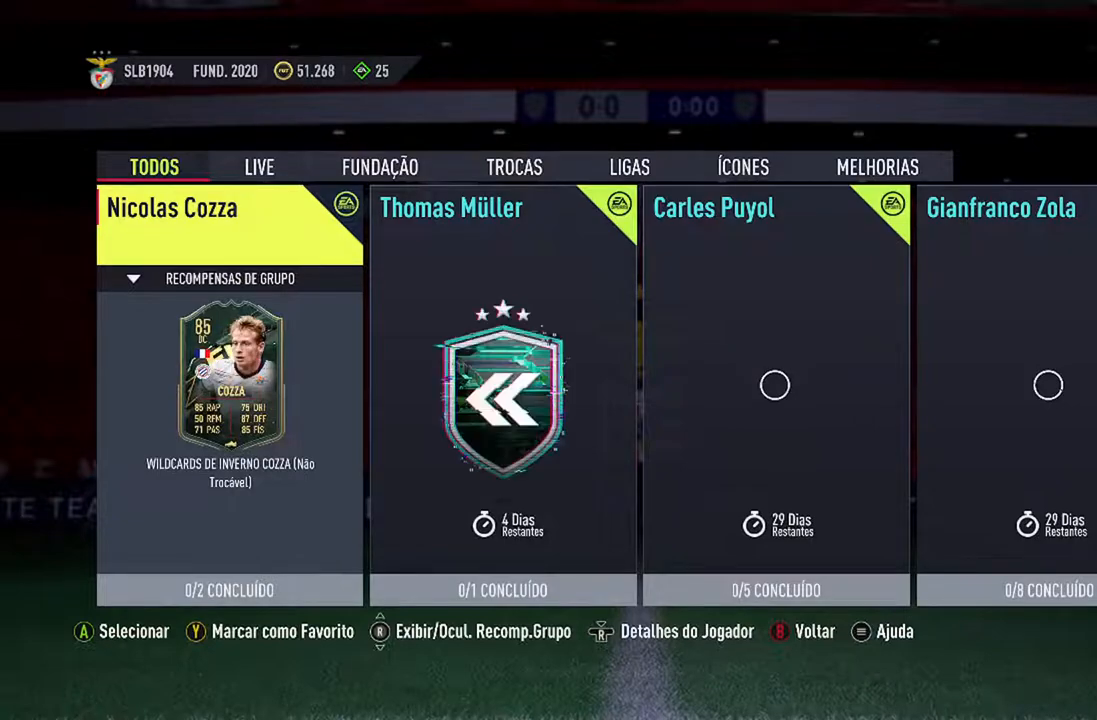
{"buttons": [], "left_stick": "center", "right_stick": "center", "events": [[233, "DPAD_RIGHT", "down"], [400, "DPAD_RIGHT", "up"]]}
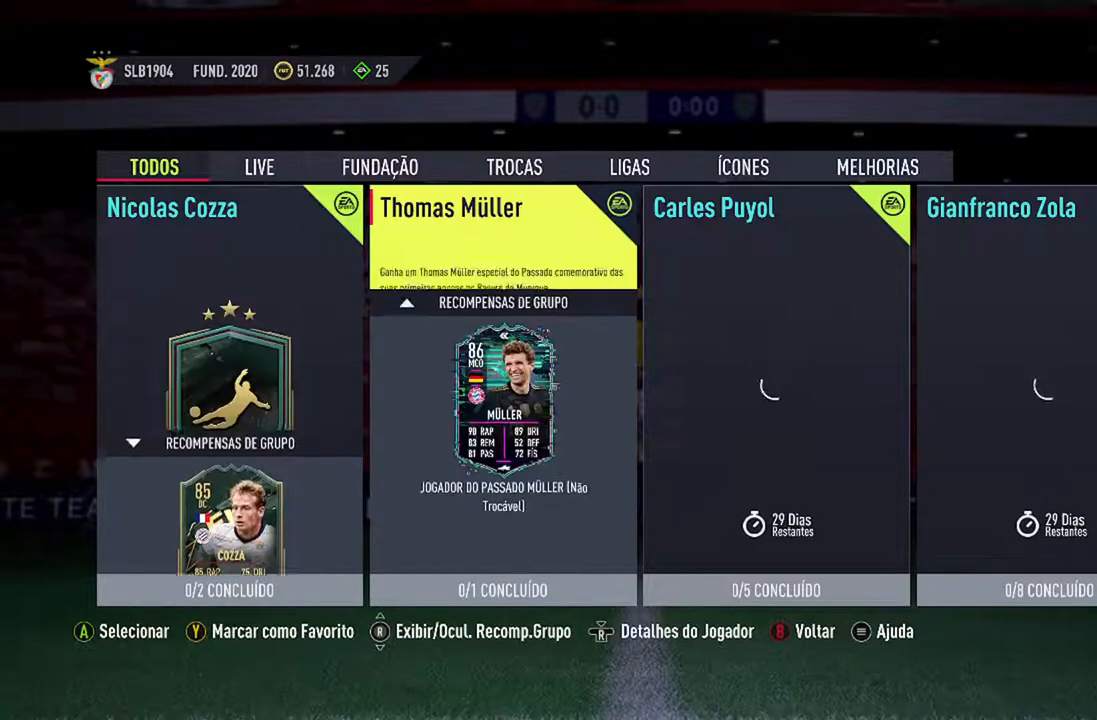
{"buttons": ["DPAD_RIGHT"], "left_stick": "center", "right_stick": "center", "events": [[367, "DPAD_RIGHT", "down"]]}
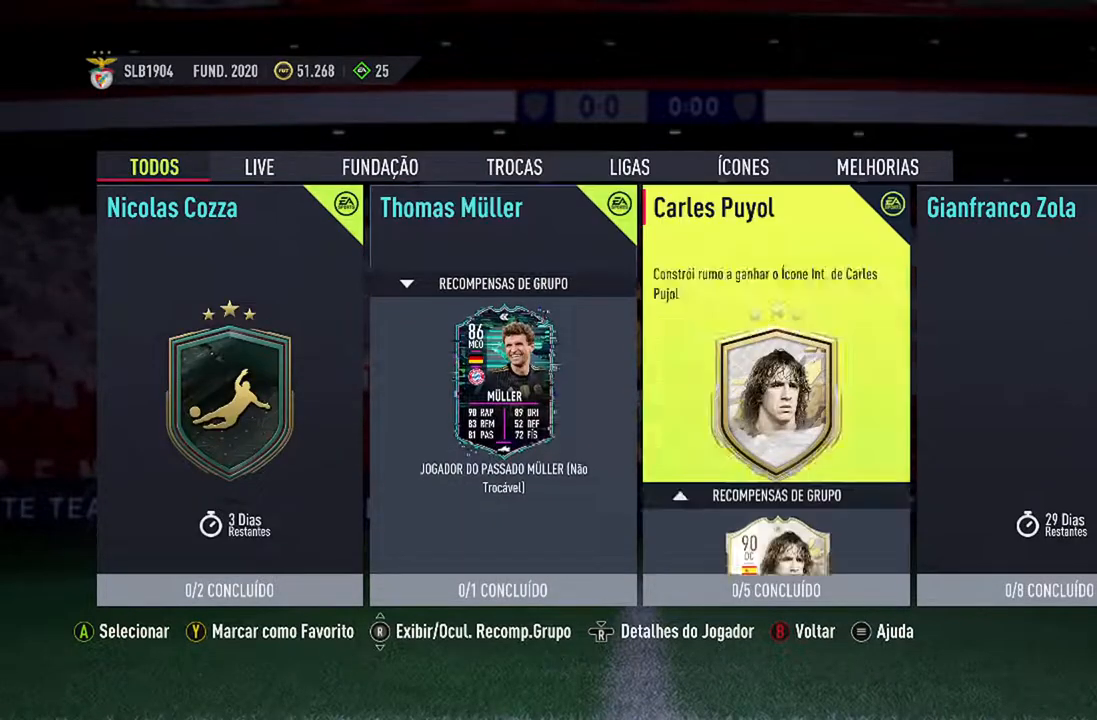
{"buttons": ["DPAD_RIGHT"], "left_stick": "center", "right_stick": "center", "events": [[33, "DPAD_RIGHT", "up"], [467, "DPAD_RIGHT", "down"]]}
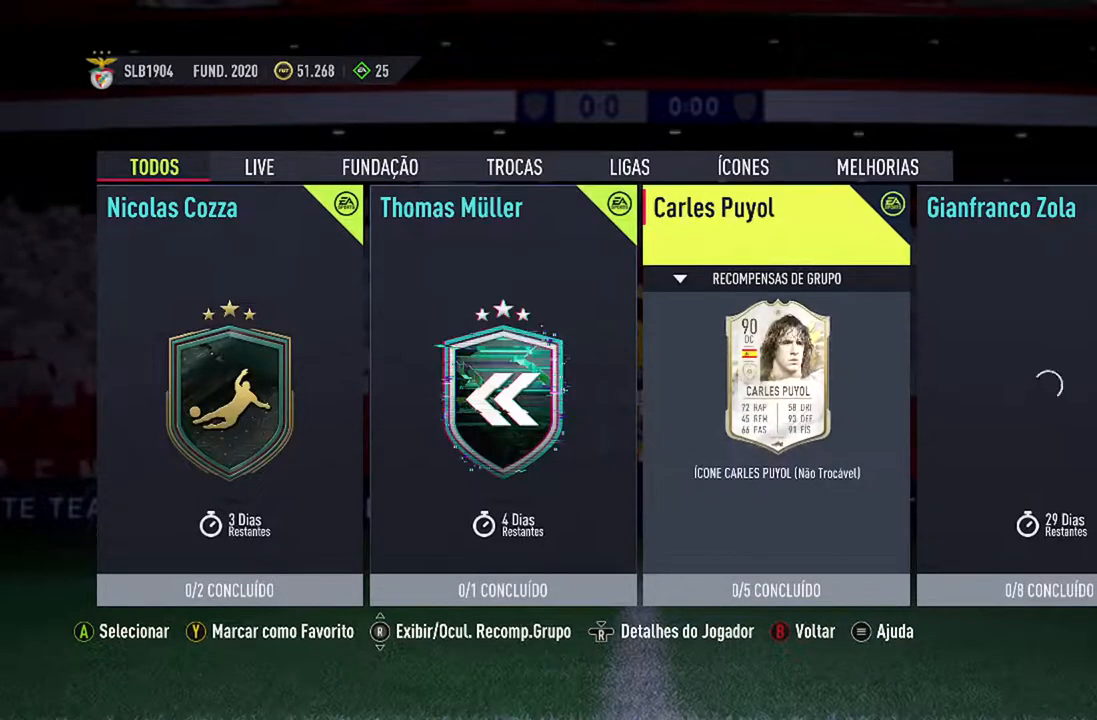
{"buttons": ["DPAD_RIGHT"], "left_stick": "center", "right_stick": "center", "events": [[167, "DPAD_RIGHT", "up"], [433, "DPAD_RIGHT", "down"]]}
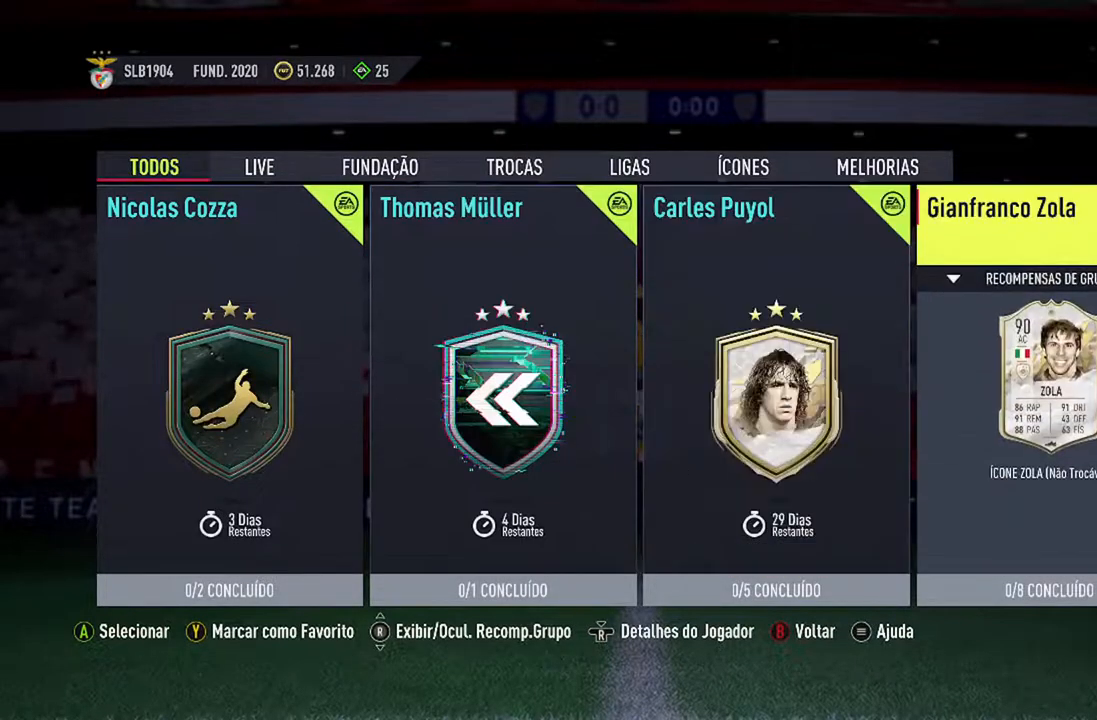
{"buttons": [], "left_stick": "center", "right_stick": "center", "events": [[167, "DPAD_RIGHT", "up"]]}
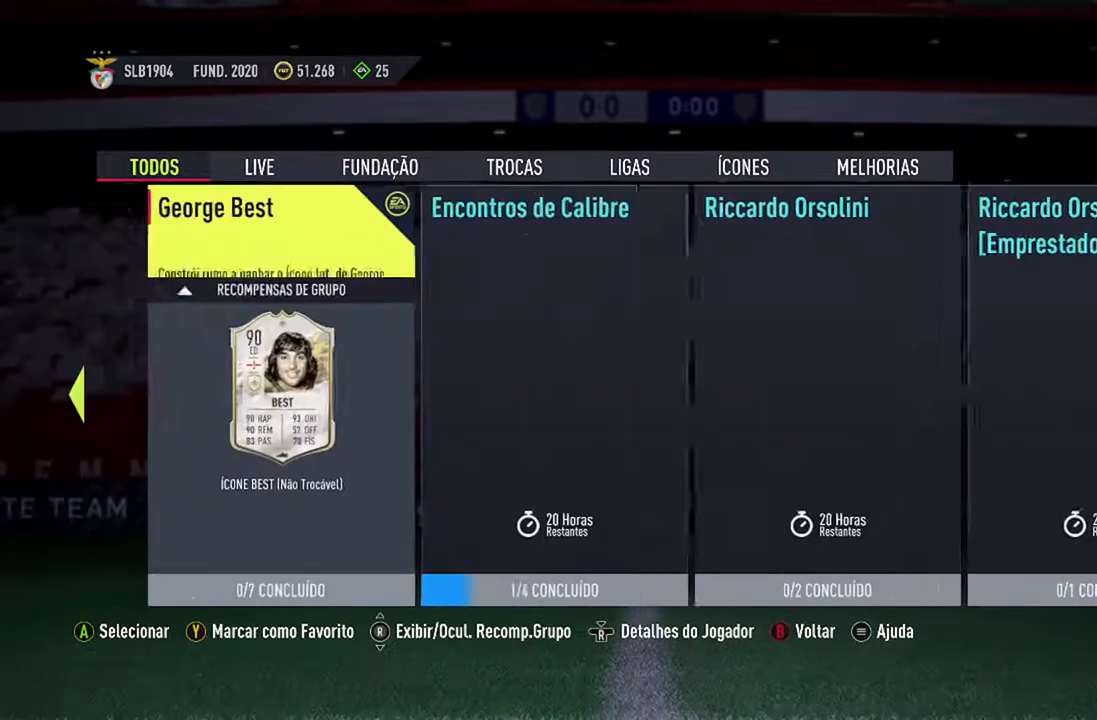
{"buttons": [], "left_stick": "center", "right_stick": "center", "events": []}
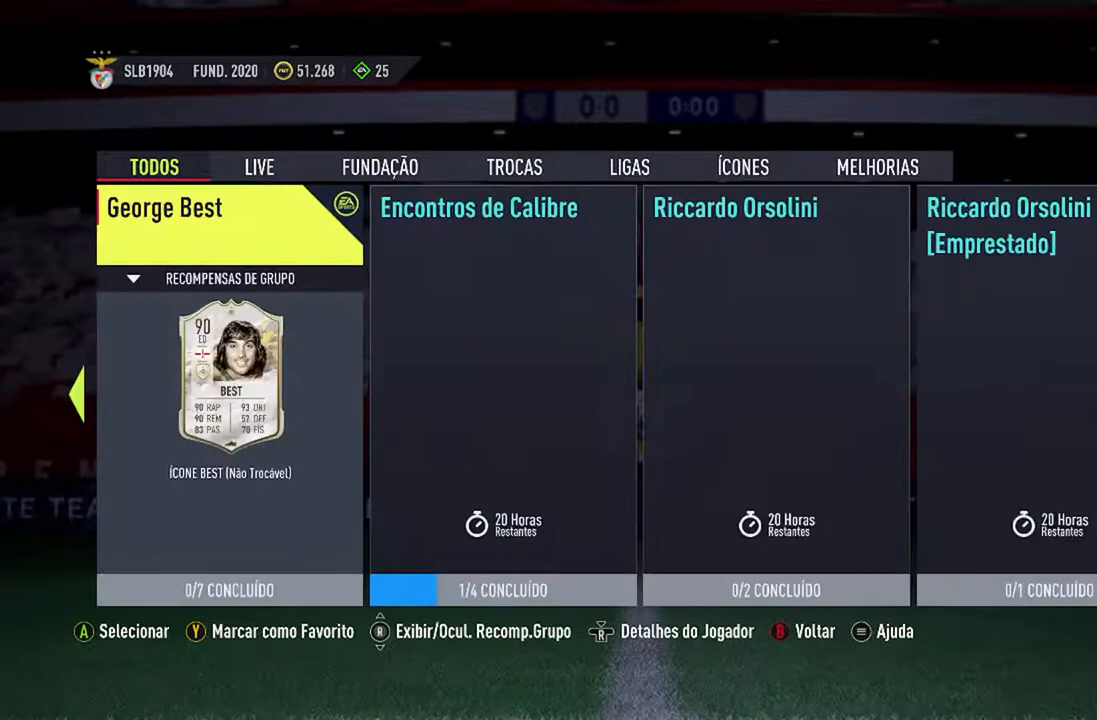
{"buttons": [], "left_stick": "center", "right_stick": "center", "events": [[300, "DPAD_LEFT", "down"], [467, "DPAD_LEFT", "up"]]}
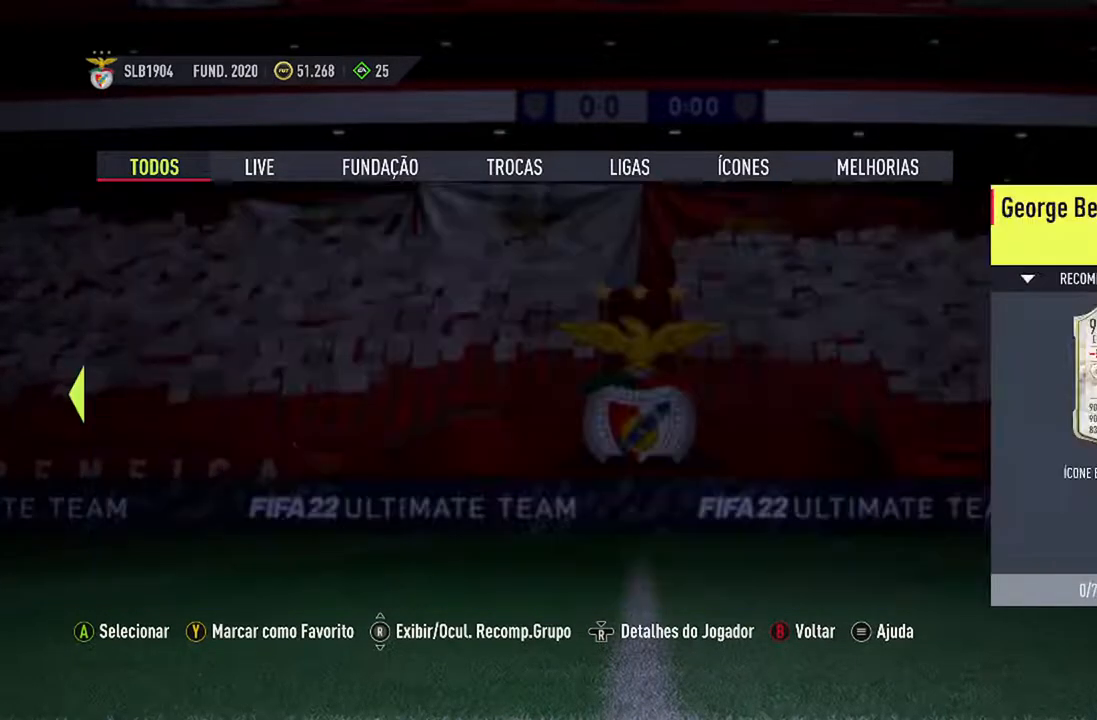
{"buttons": [], "left_stick": "center", "right_stick": "center", "events": []}
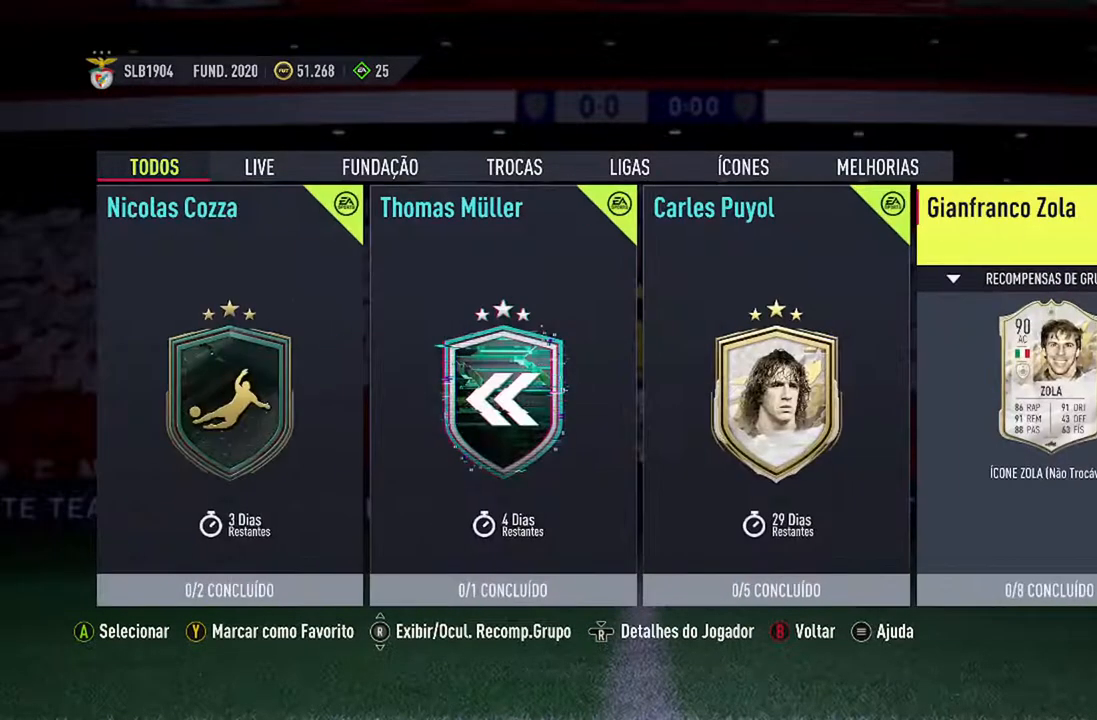
{"buttons": ["DPAD_RIGHT"], "left_stick": "center", "right_stick": "center", "events": [[500, "DPAD_RIGHT", "down"]]}
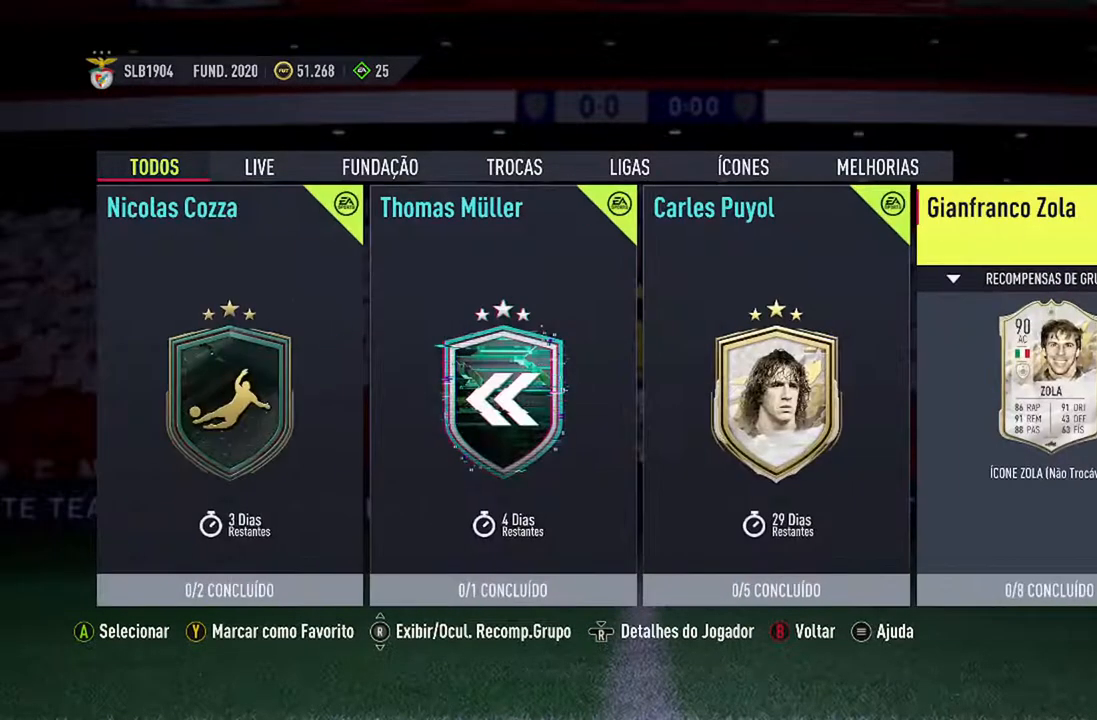
{"buttons": [], "left_stick": "center", "right_stick": "center", "events": [[200, "DPAD_RIGHT", "up"]]}
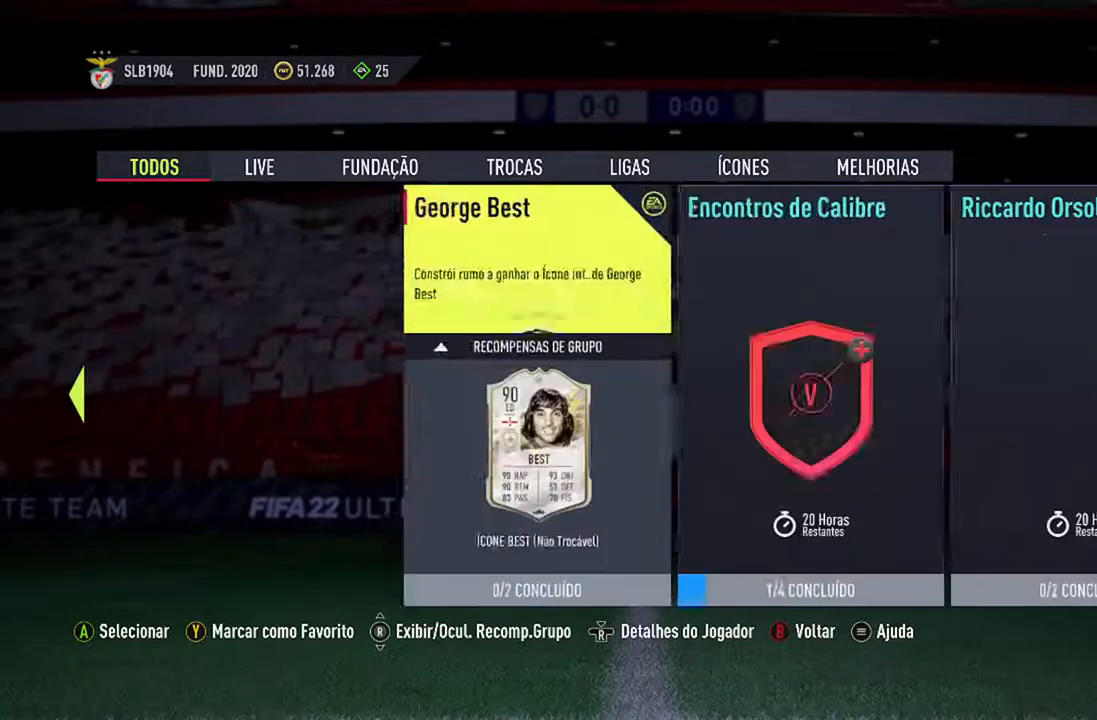
{"buttons": [], "left_stick": "center", "right_stick": "center", "events": [[233, "DPAD_LEFT", "down"], [333, "DPAD_LEFT", "up"]]}
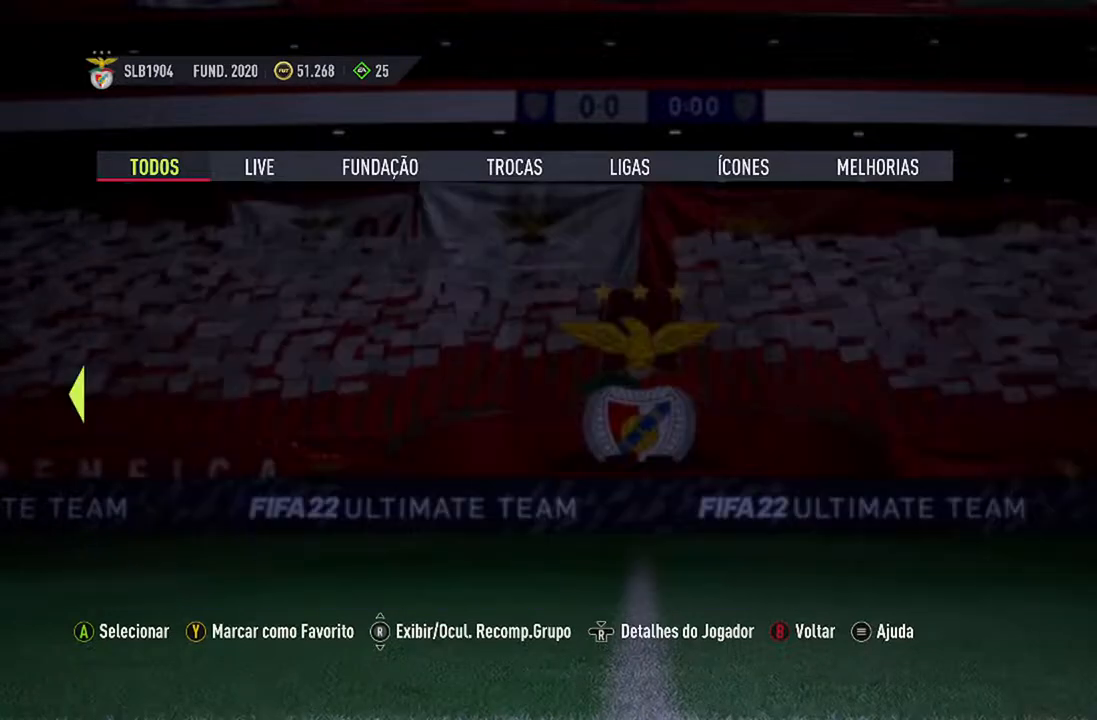
{"buttons": [], "left_stick": "center", "right_stick": "center", "events": []}
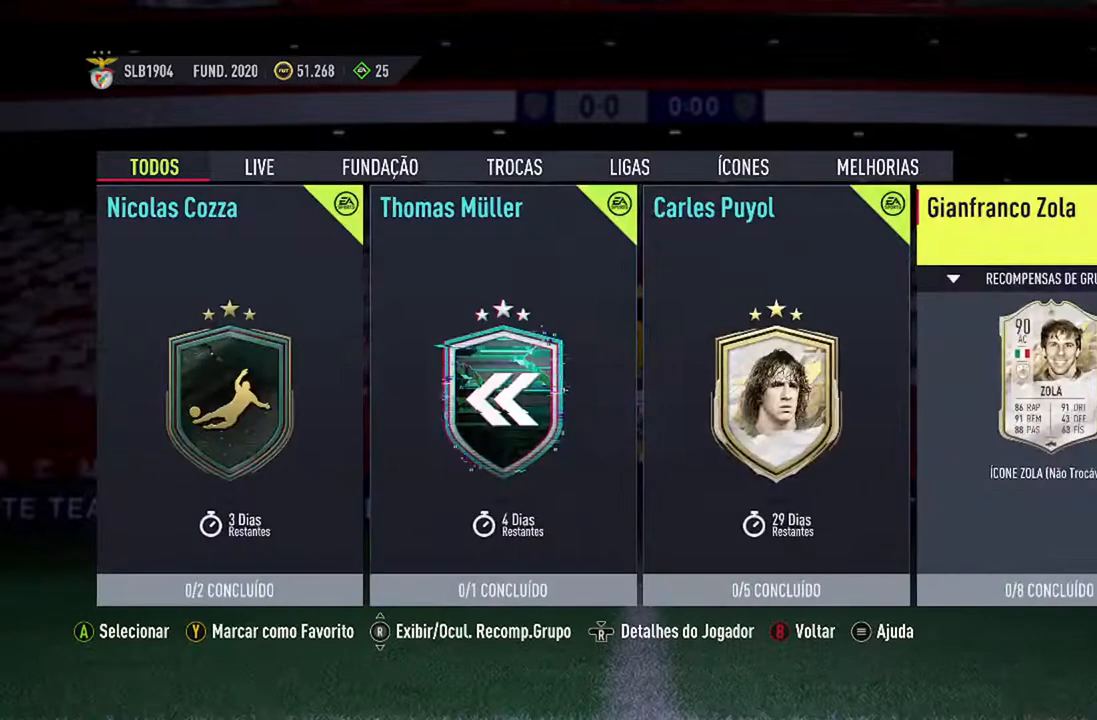
{"buttons": ["R3"], "left_stick": "center", "right_stick": "center", "events": [[467, "R3", "down"]]}
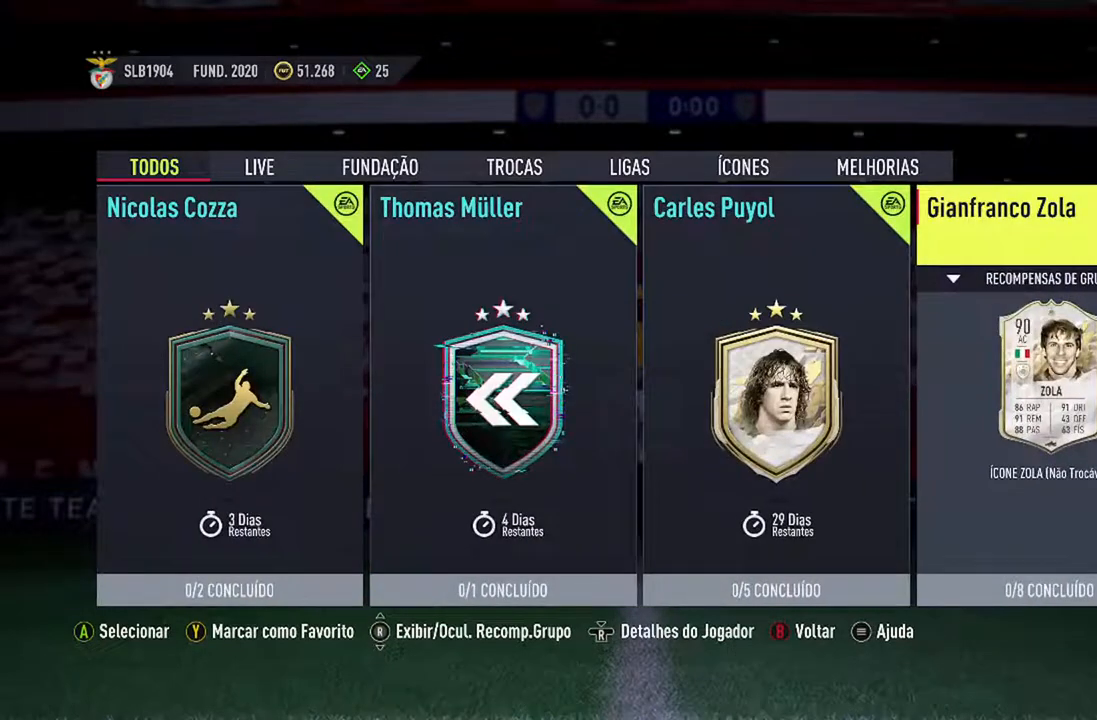
{"buttons": [], "left_stick": "center", "right_stick": "center", "events": [[67, "R3", "up"]]}
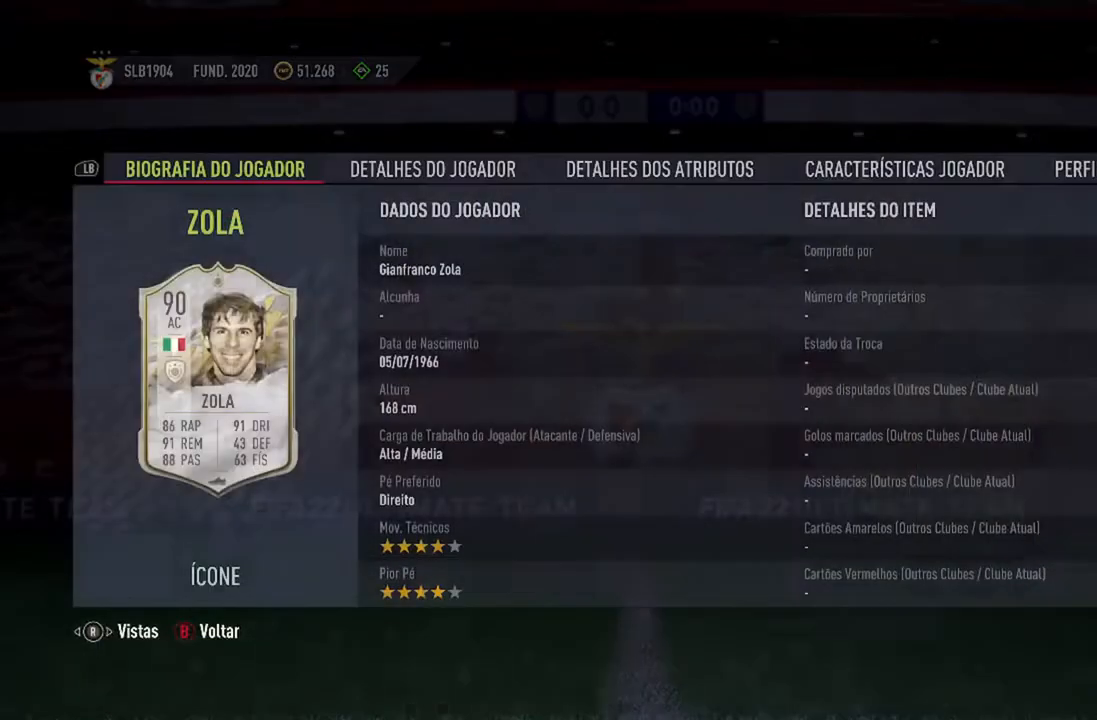
{"buttons": [], "left_stick": "center", "right_stick": "center", "events": []}